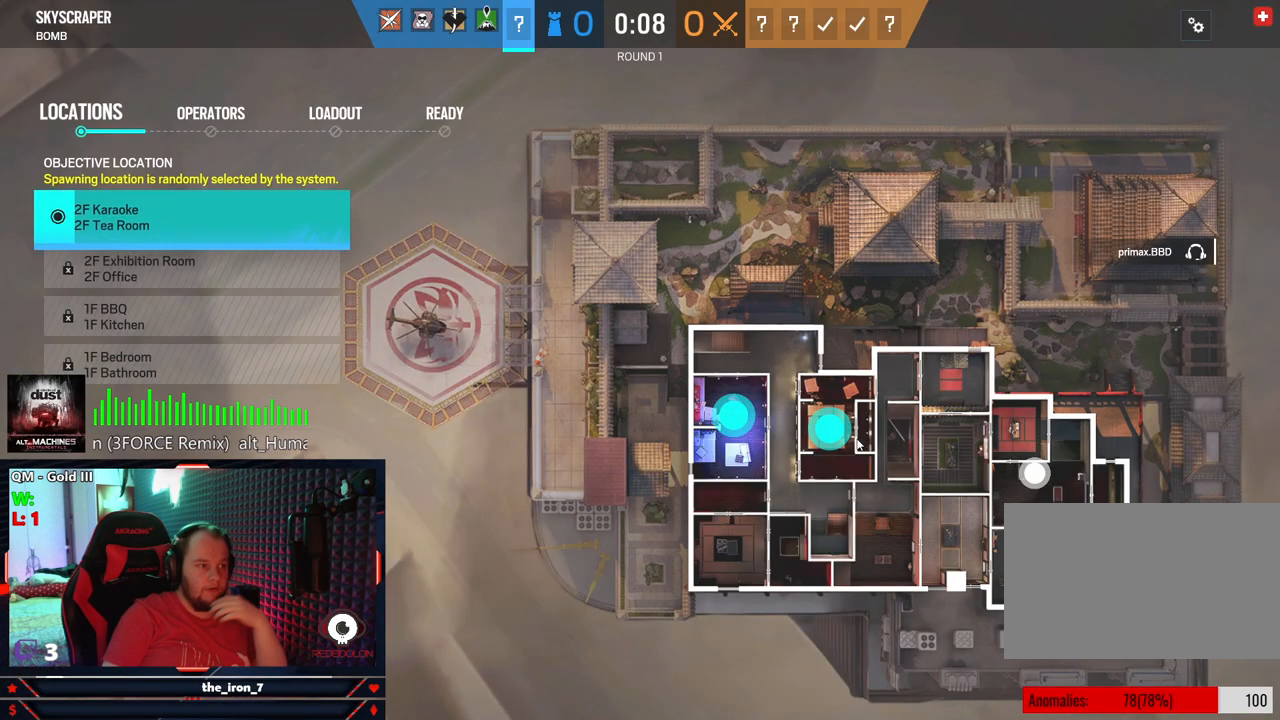
Gameplay with keyboard and mouse; each line is a JSON object with the keys and mouse buttons held at the frame after it. "events" lists presses ("down") and releases ("up") of "1", "2", "3", "4", "5", "a", "alt", "c", "caps_lock", "ctrl", "d", "e", "f", "g", "q", "r", "s", "shift", "space", "t", "tab", "v", "w", "x", "z", "mouse_left", "mouse_wheel" and "mouse_right" between this image and that frame as [ms after this image, input, new state], when the widget could be followed in between. "mouse_left", "mouse_wheel", "mouse_right" = the "left", "wheel", "right" buttons of the "mouse" list. No other keys are recorded. "wheel" means that the mouse wheel is clicked or scrolled. "mouse_move" is the direction in which the mouse moves at that frame (one of eight, or "still"), when it could be read.
{"keys": [], "mouse": [], "mouse_move": "left", "events": []}
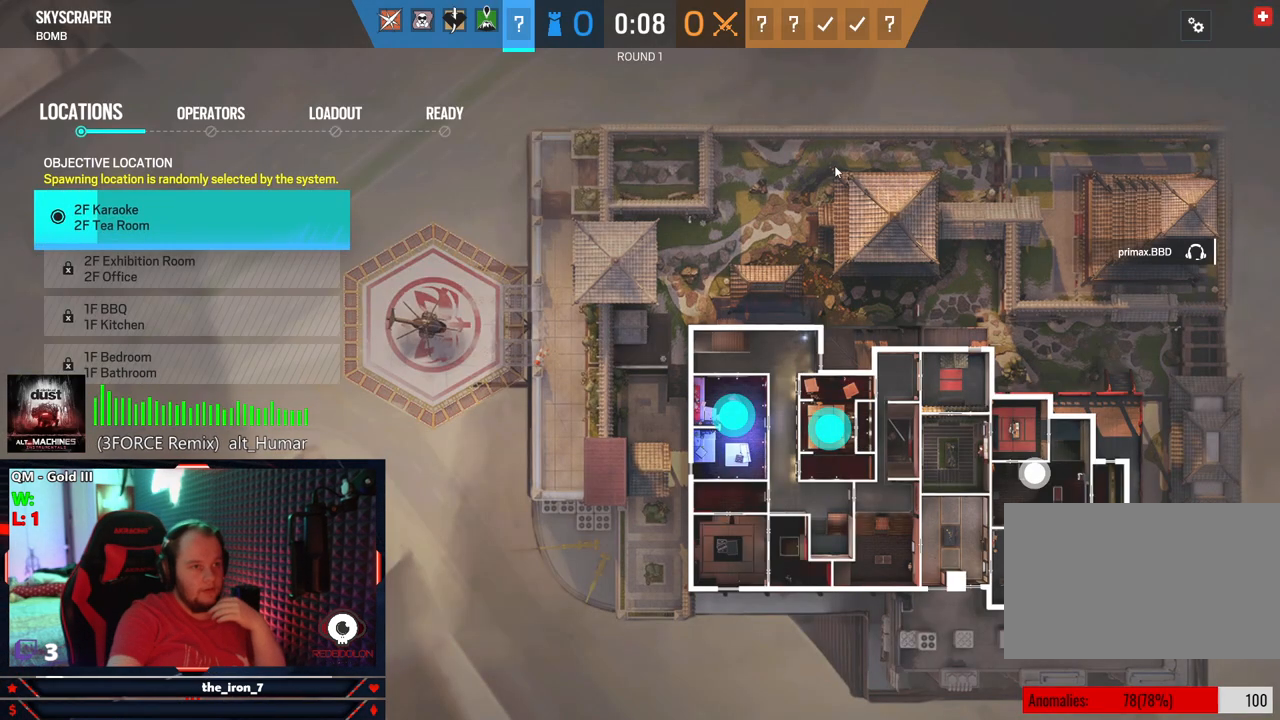
{"keys": [], "mouse": [], "mouse_move": "still", "events": []}
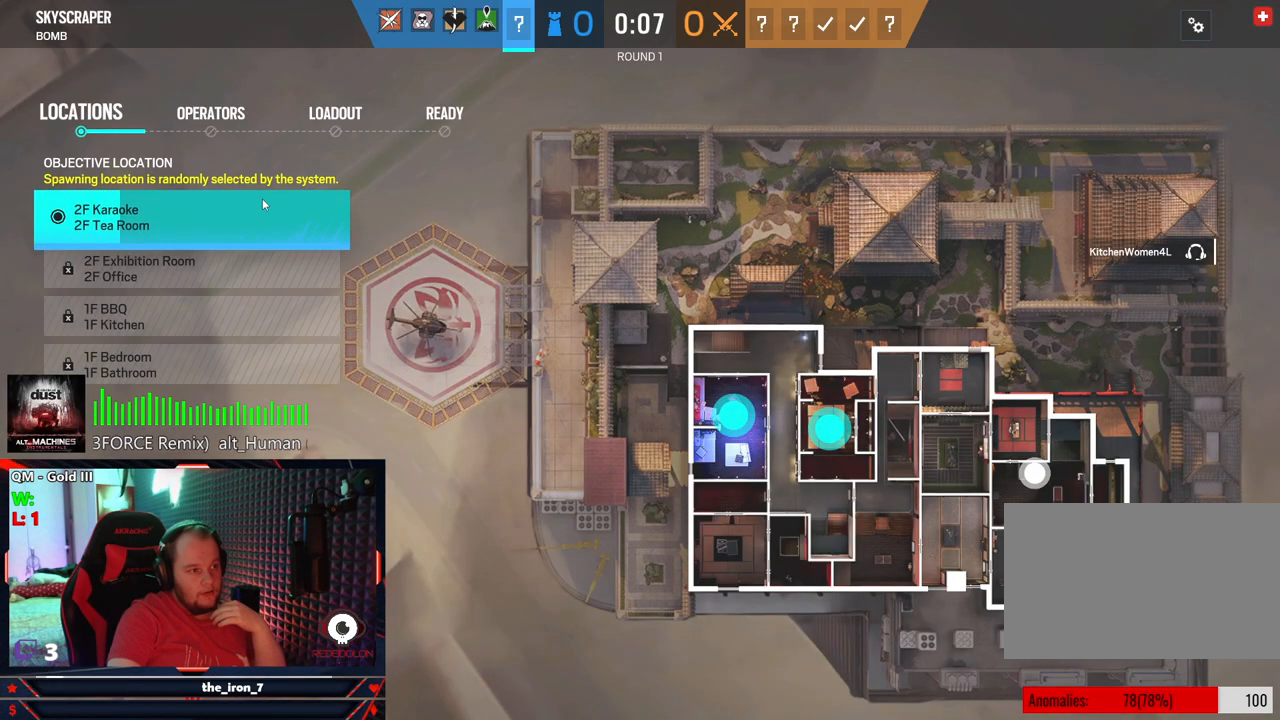
{"keys": [], "mouse": [], "mouse_move": "right", "events": [[125, "mouse_left", "down"], [208, "mouse_left", "up"]]}
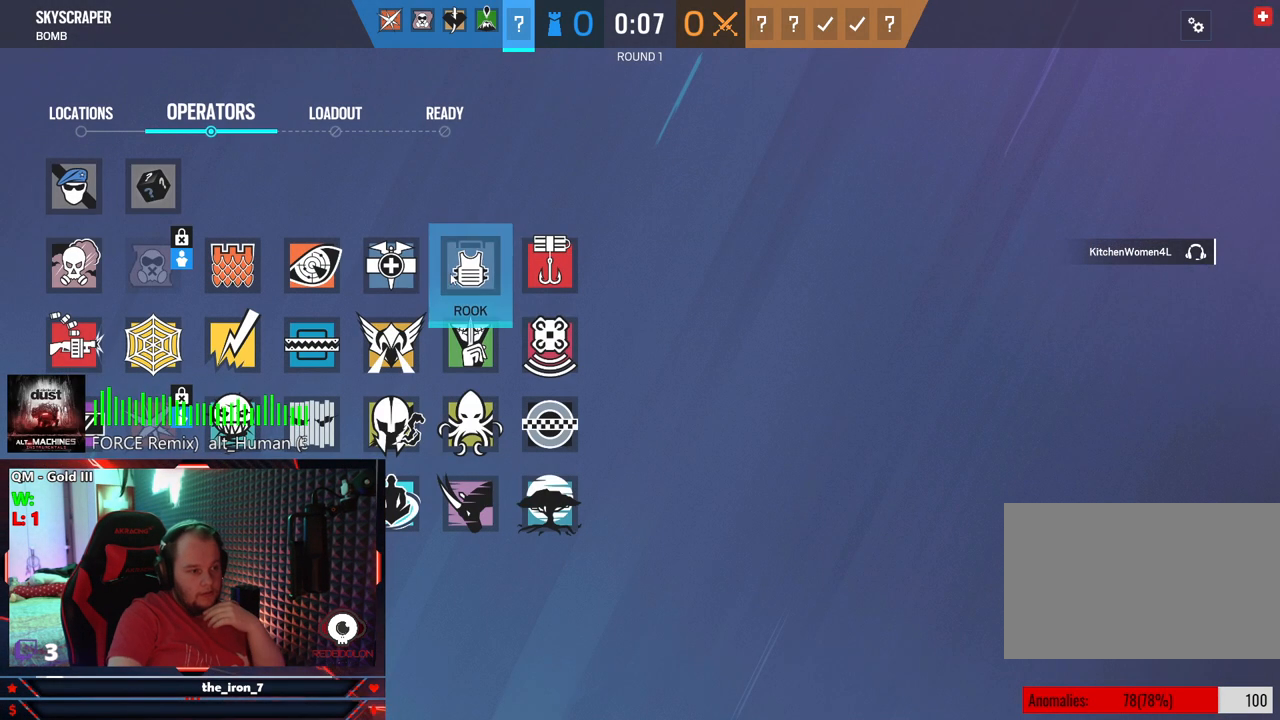
{"keys": [], "mouse": [], "mouse_move": "still", "events": []}
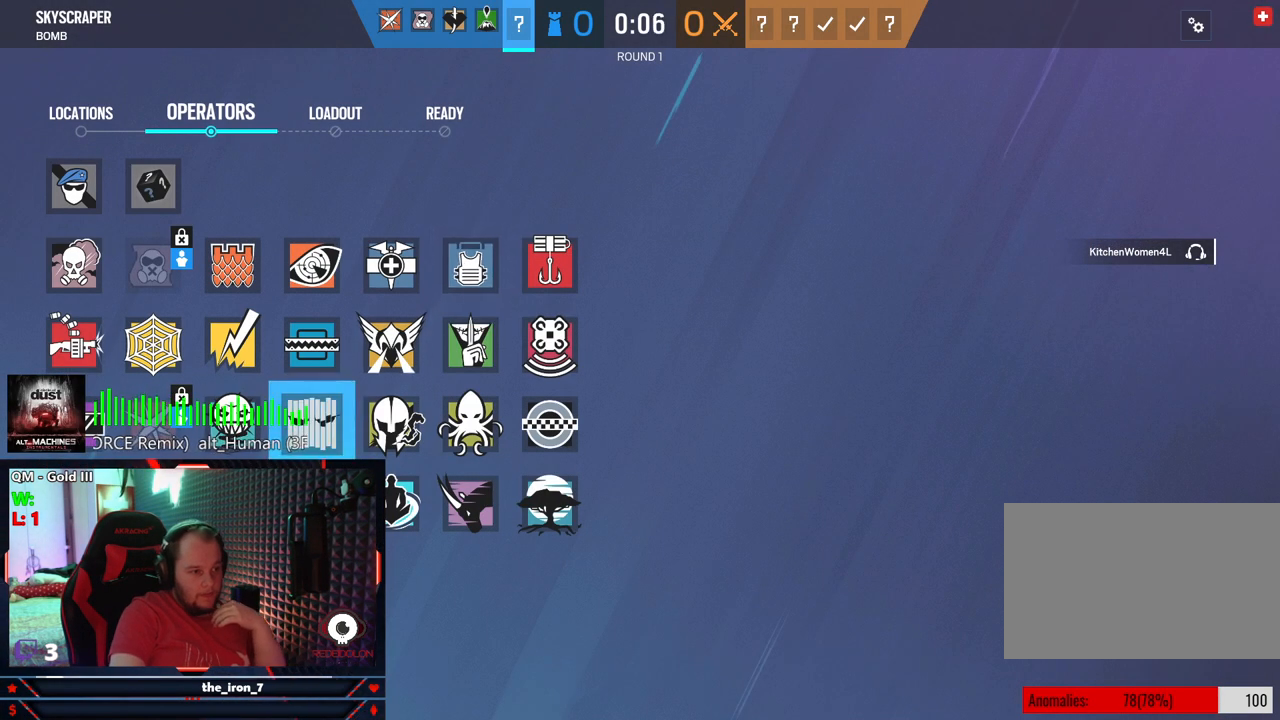
{"keys": [], "mouse": [], "mouse_move": "still", "events": []}
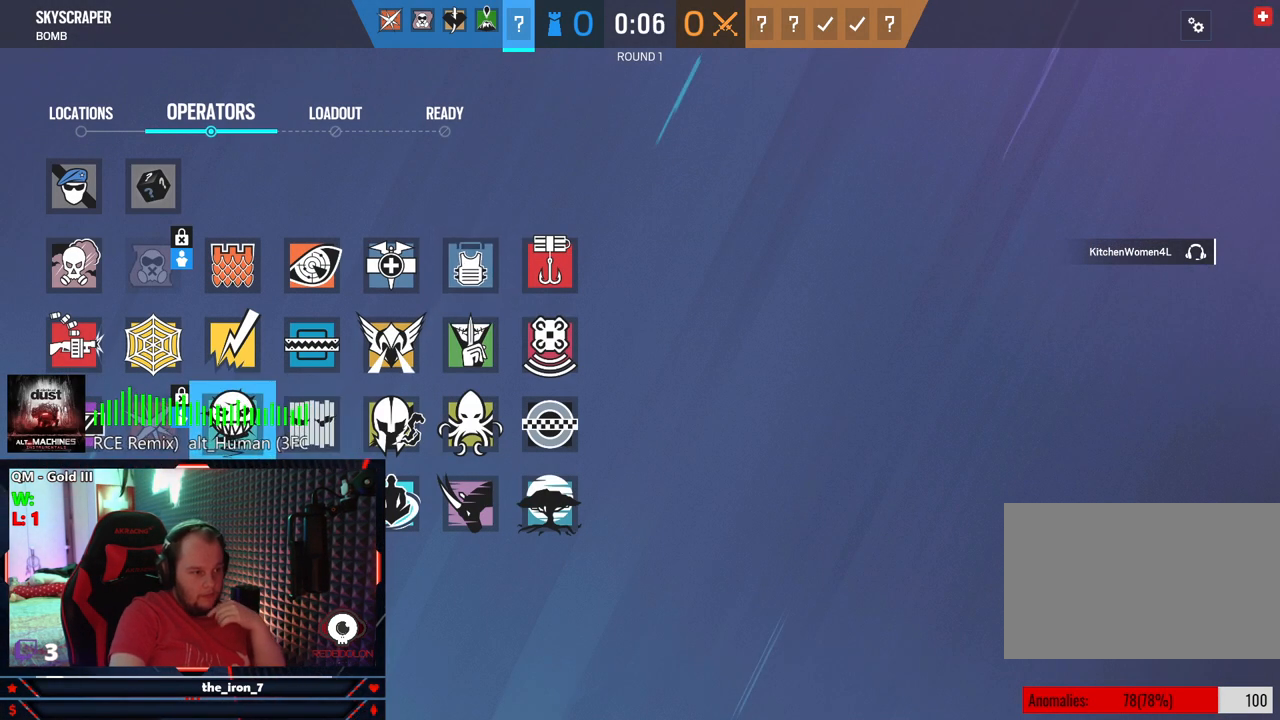
{"keys": [], "mouse": [], "mouse_move": "still", "events": []}
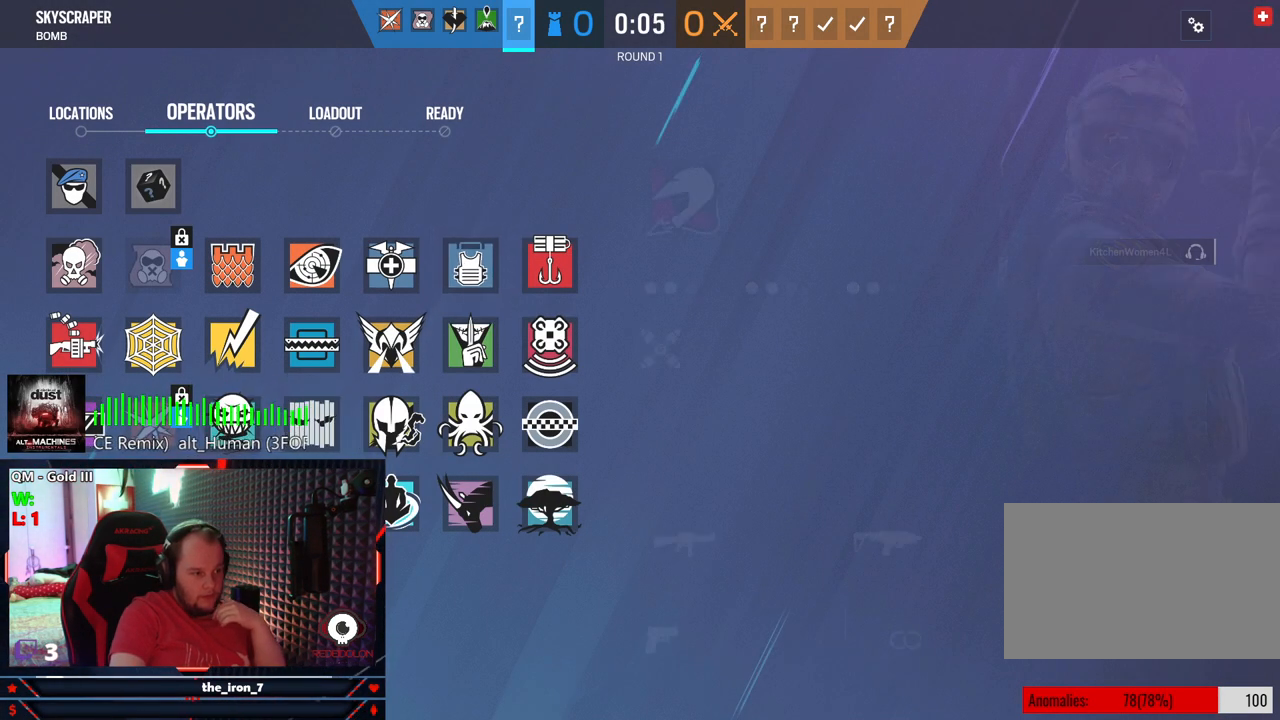
{"keys": [], "mouse": [], "mouse_move": "up", "events": []}
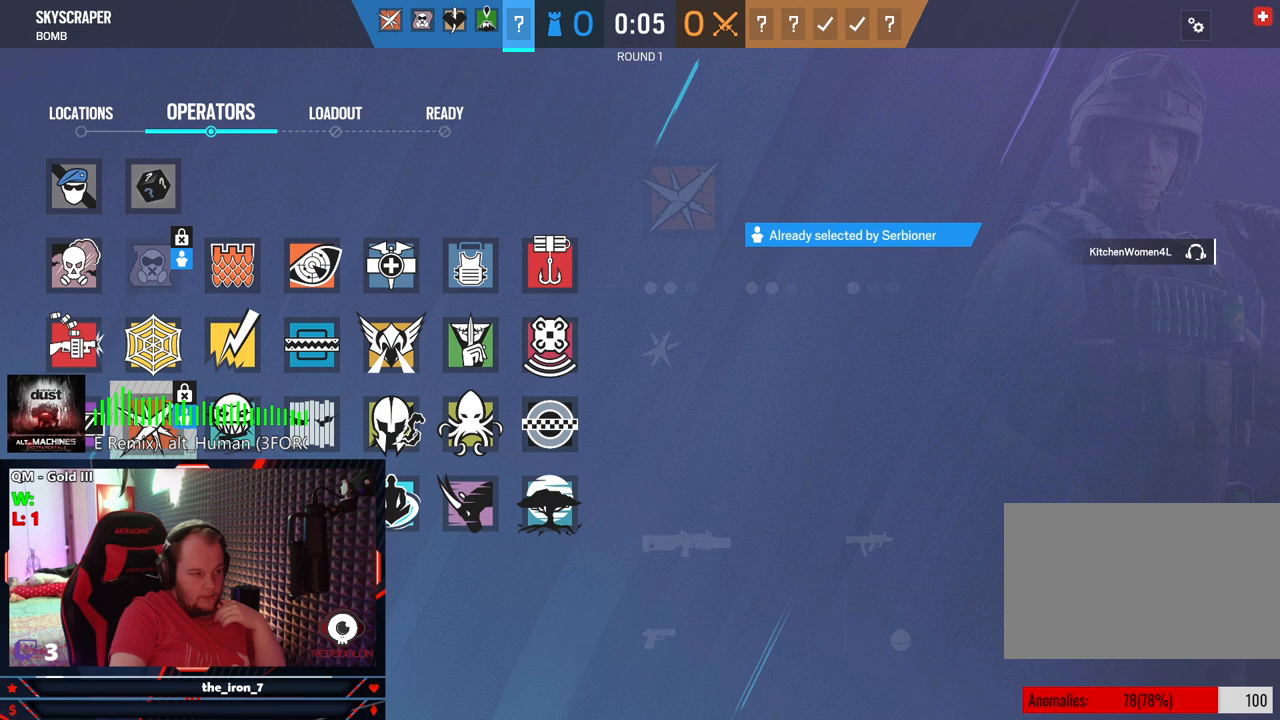
{"keys": [], "mouse": [], "mouse_move": "right", "events": []}
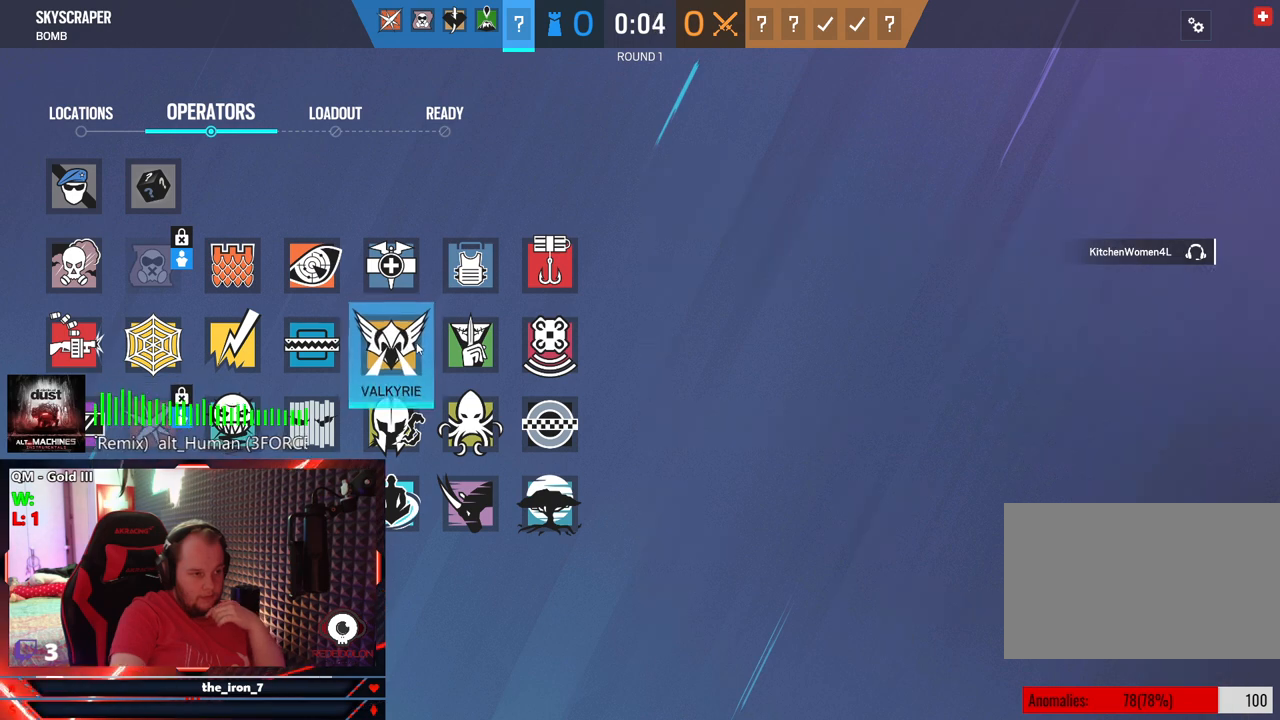
{"keys": [], "mouse": [], "mouse_move": "left", "events": []}
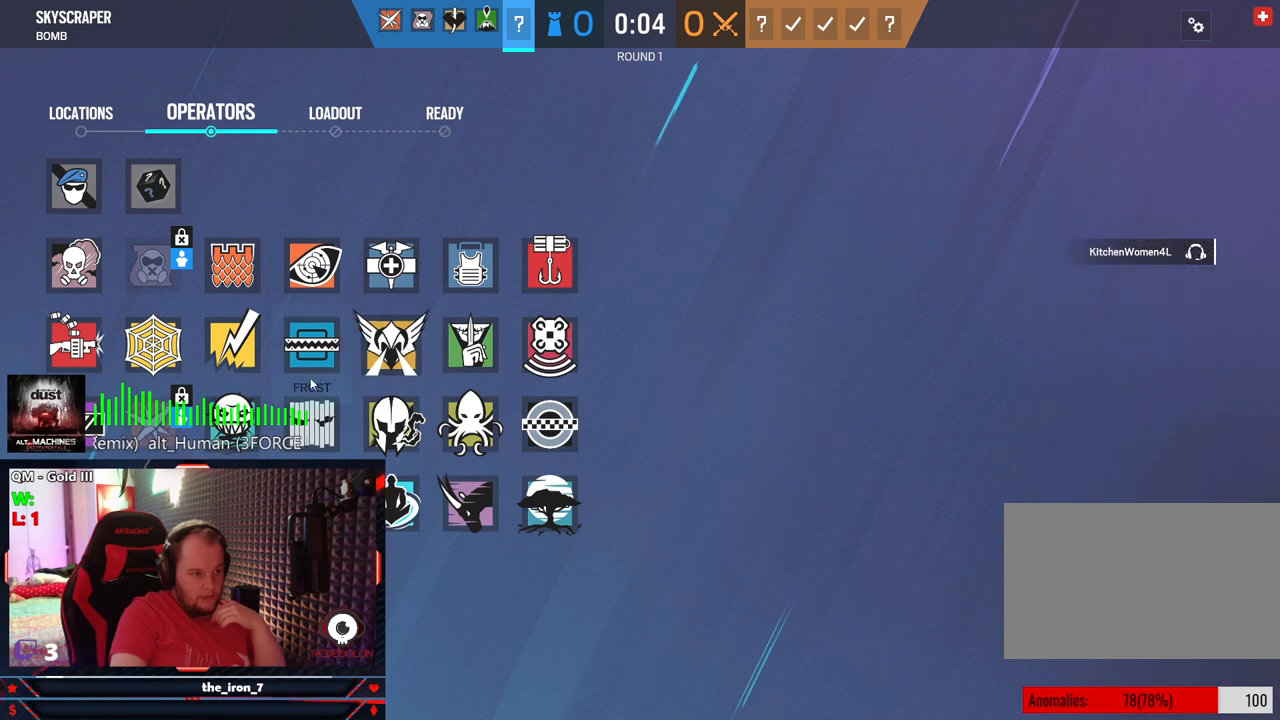
{"keys": [], "mouse": [], "mouse_move": "still", "events": []}
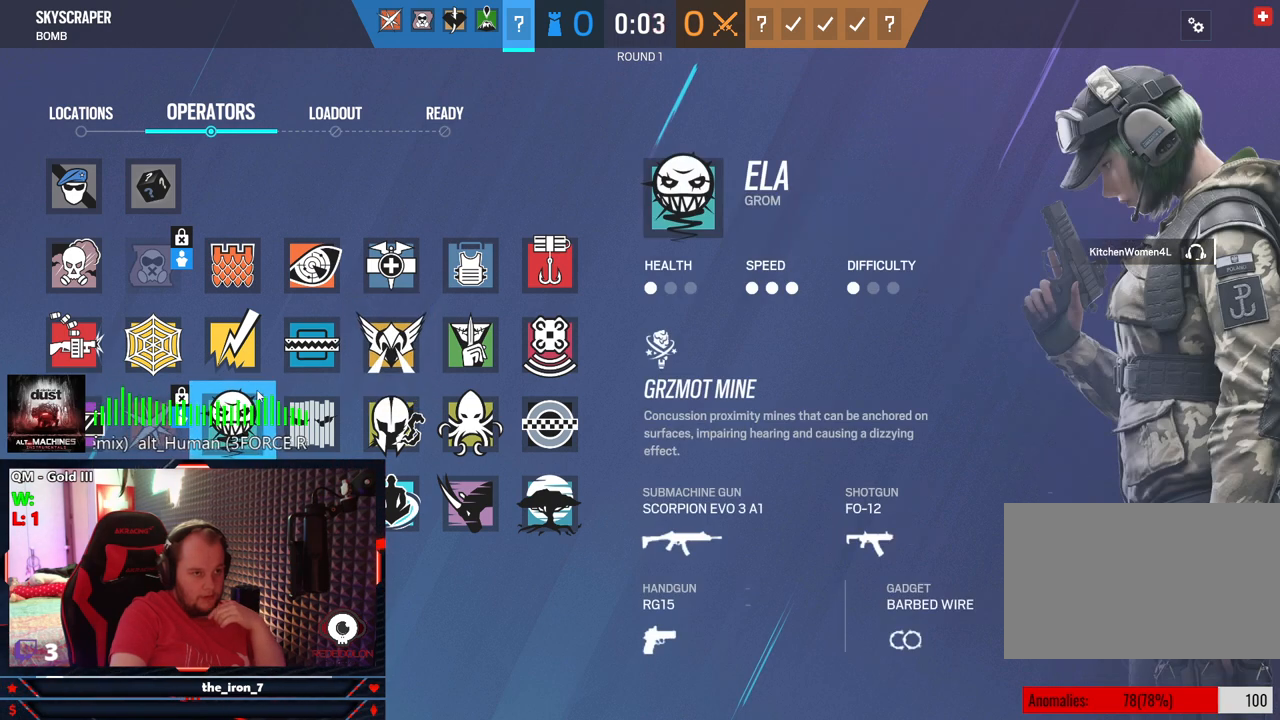
{"keys": [], "mouse": [], "mouse_move": "left", "events": []}
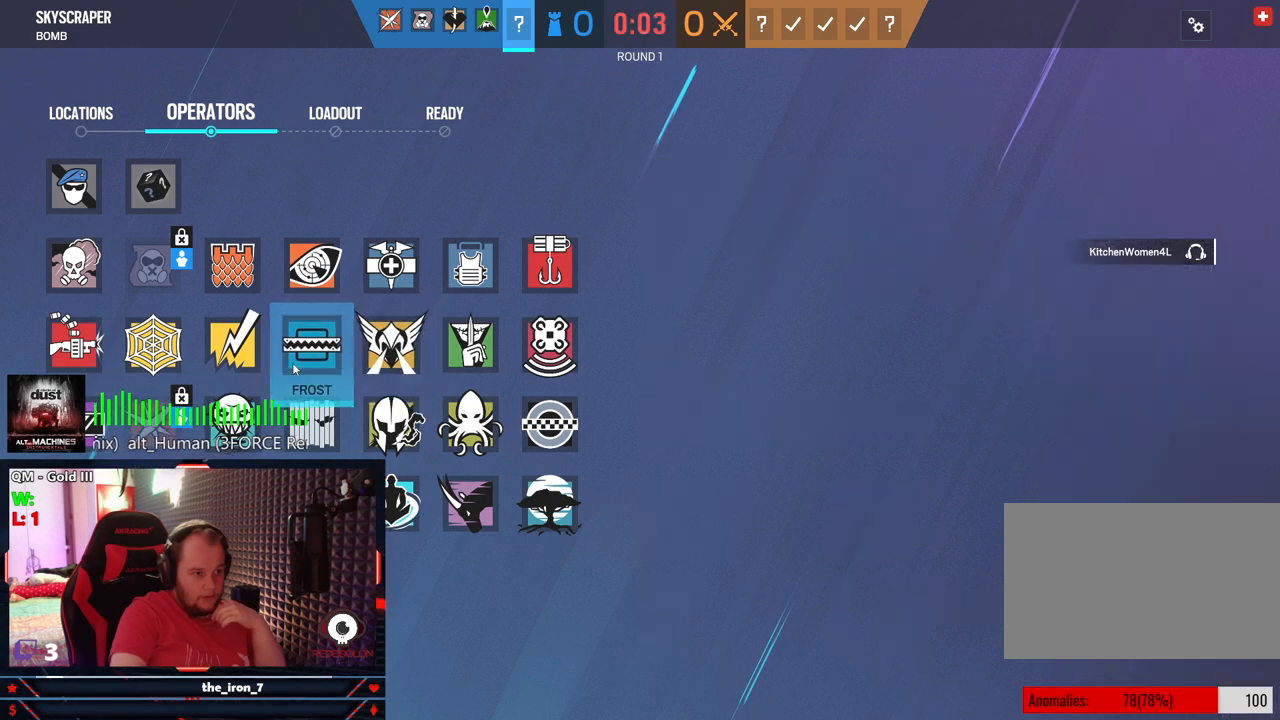
{"keys": [], "mouse": [], "mouse_move": "up-left", "events": [[125, "mouse_left", "down"], [208, "mouse_left", "up"]]}
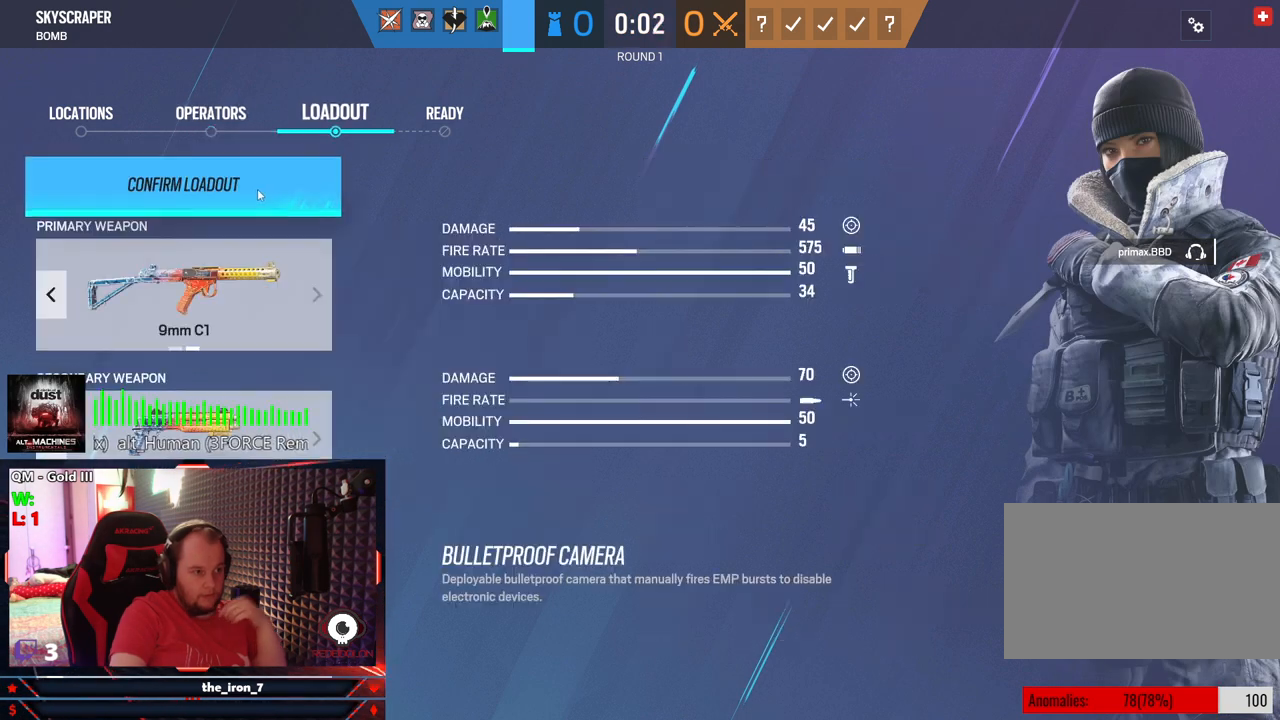
{"keys": [], "mouse": [], "mouse_move": "right", "events": [[229, "mouse_left", "down"], [292, "mouse_left", "up"]]}
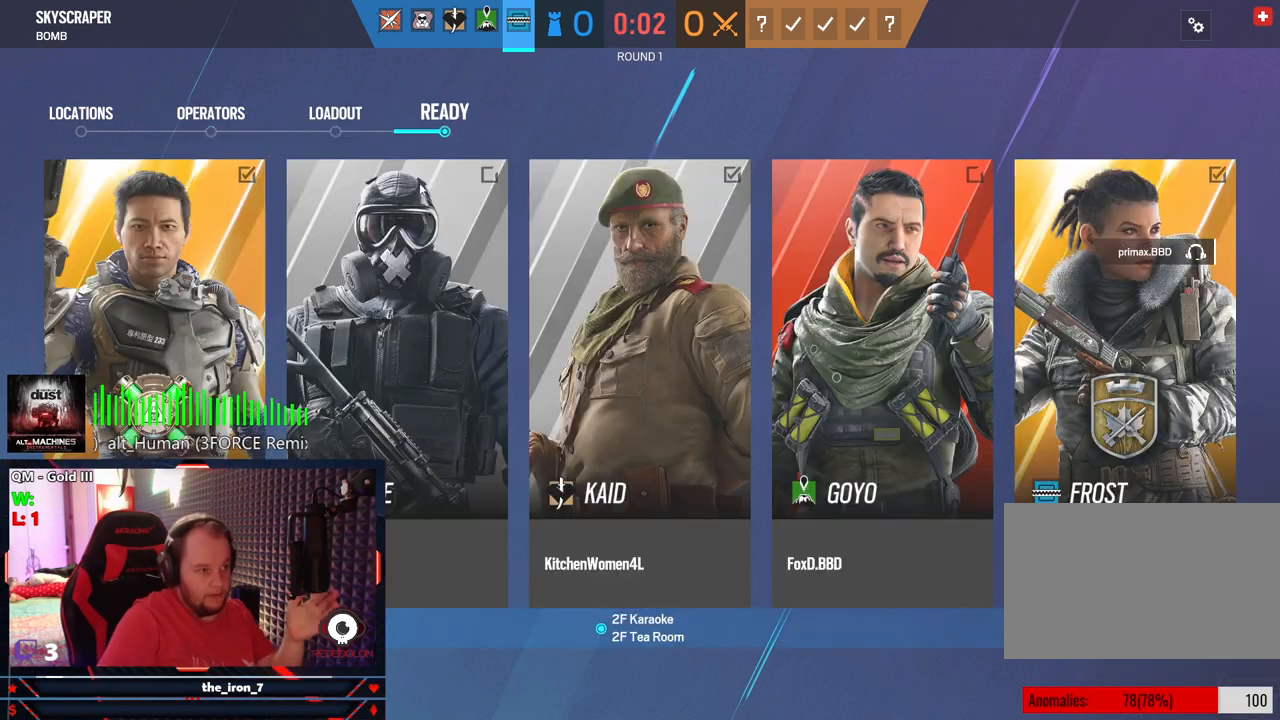
{"keys": [], "mouse": [], "mouse_move": "still", "events": [[146, "mouse_left", "down"], [208, "mouse_left", "up"]]}
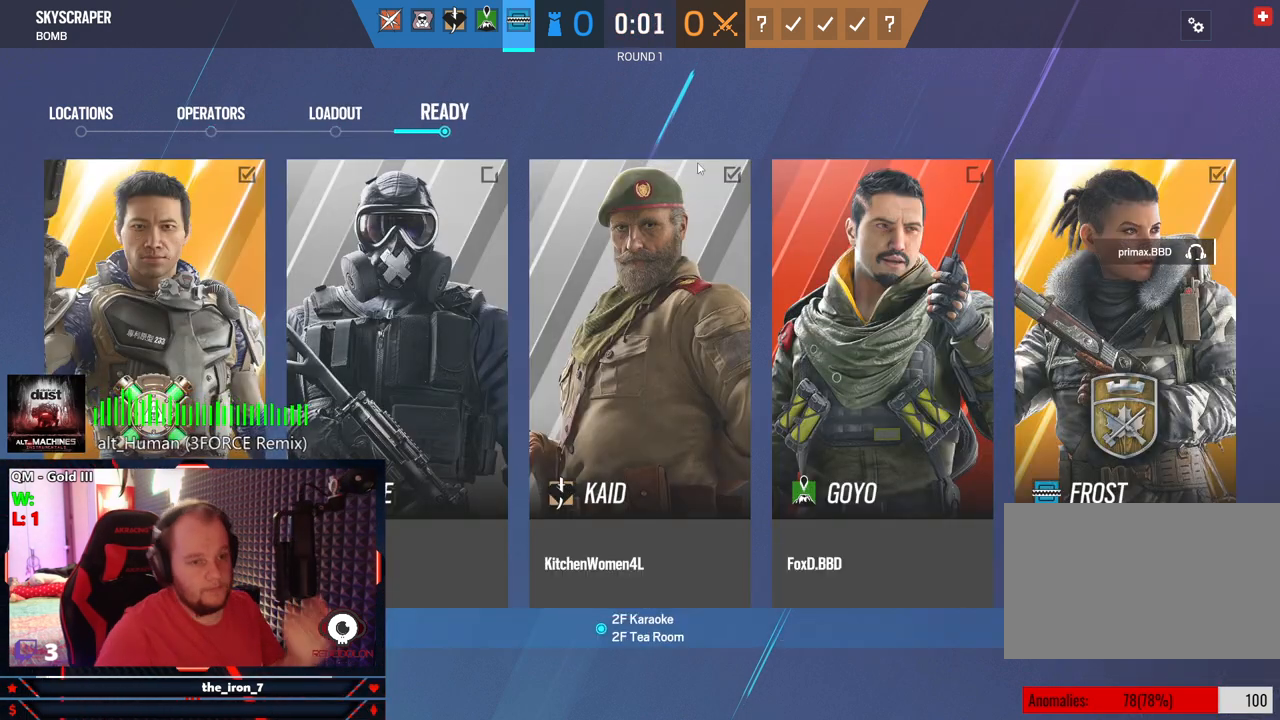
{"keys": [], "mouse": [], "mouse_move": "up", "events": [[458, "mouse_left", "down"], [500, "mouse_left", "up"]]}
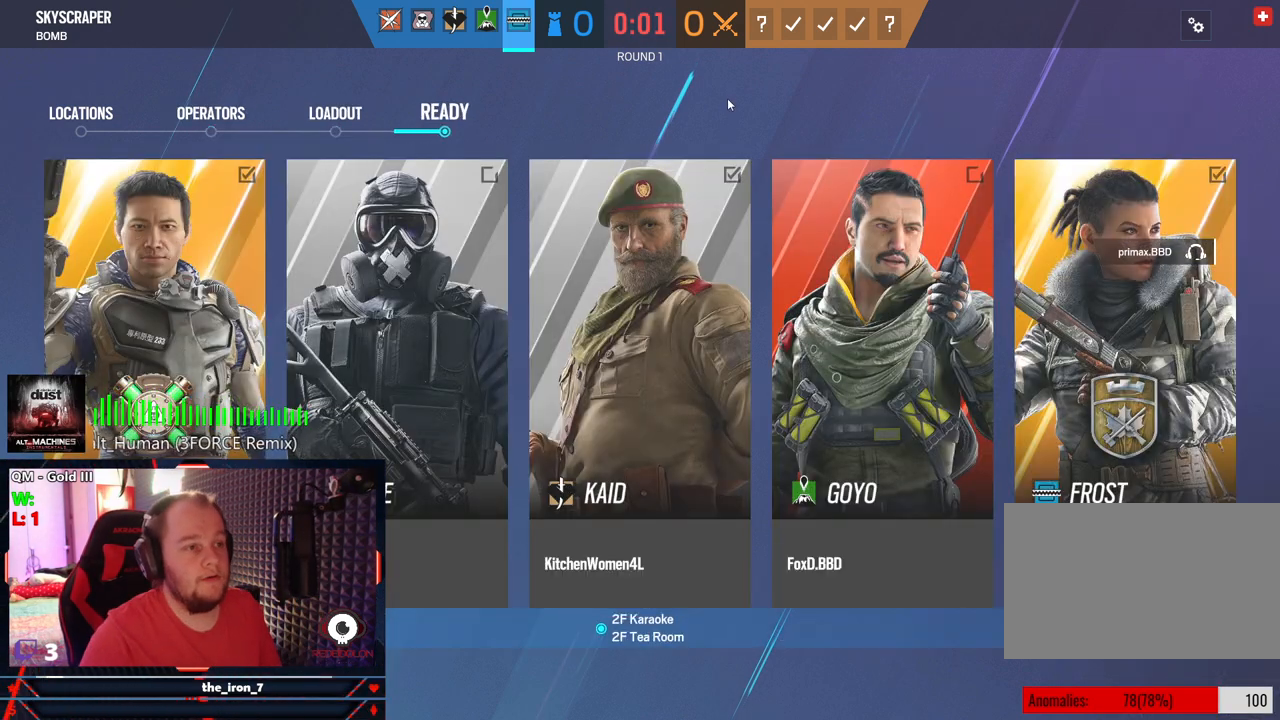
{"keys": [], "mouse": [], "mouse_move": "down-left", "events": []}
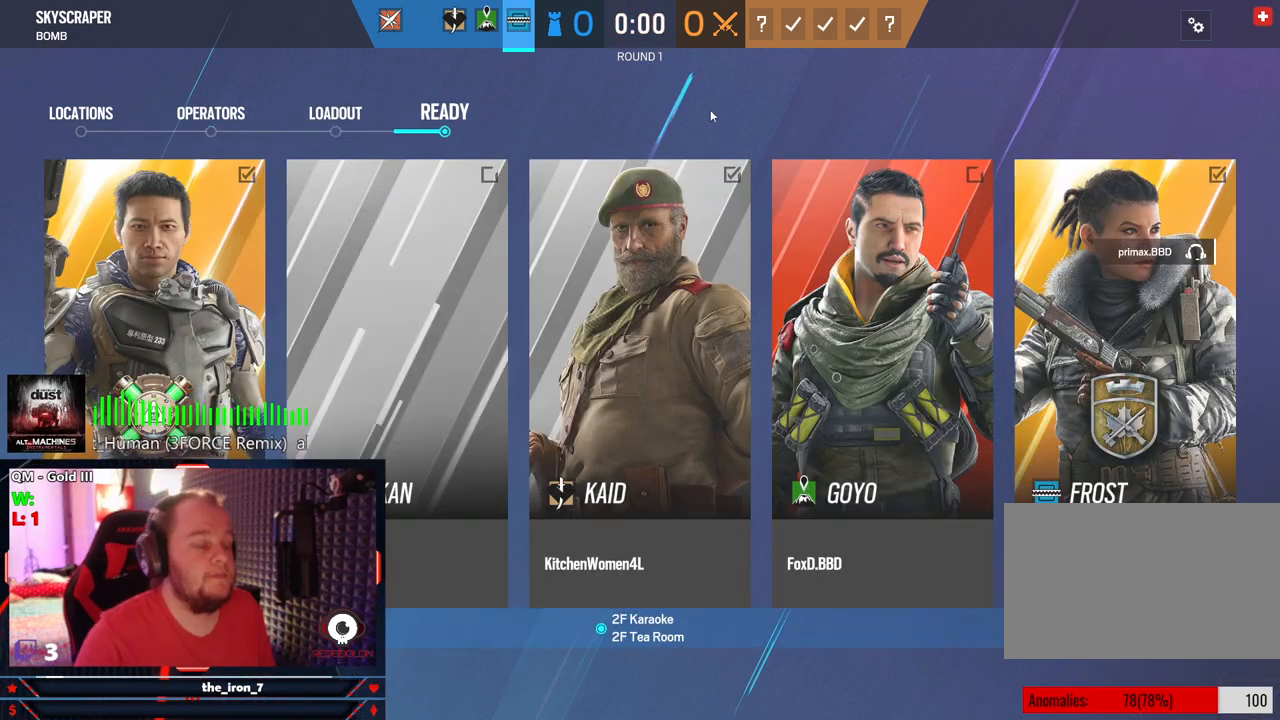
{"keys": [], "mouse": [], "mouse_move": "up", "events": []}
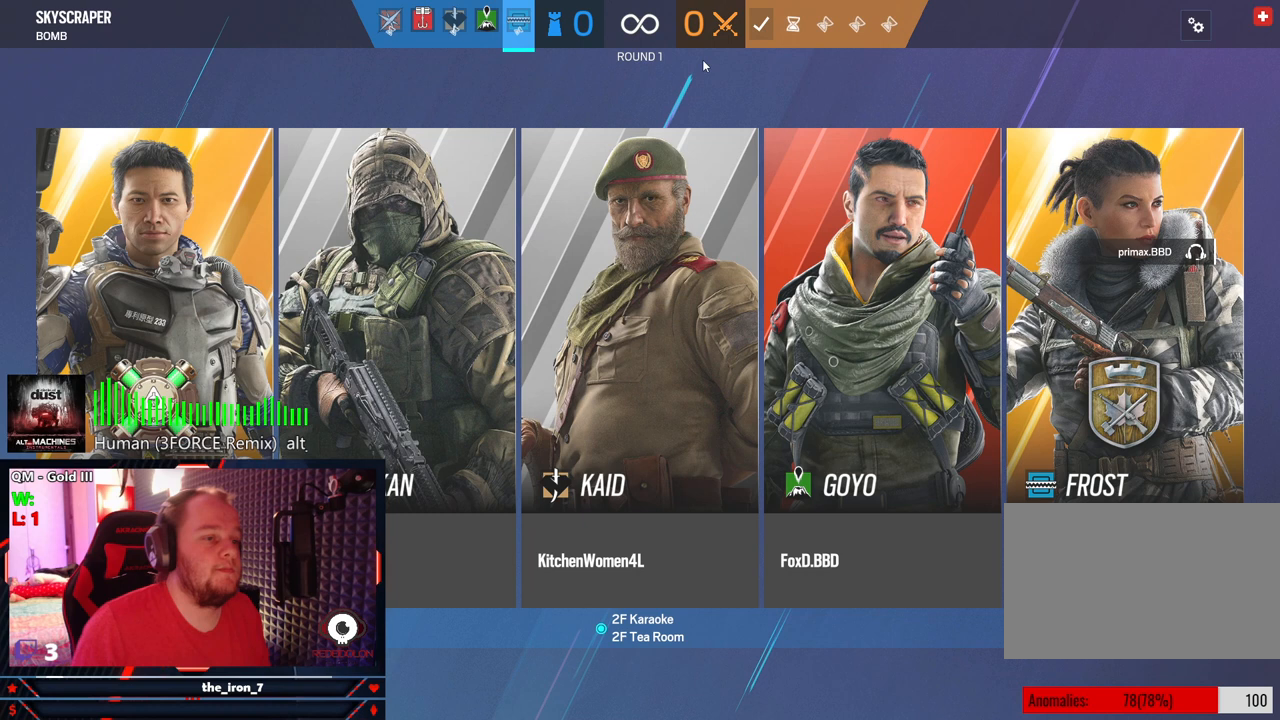
{"keys": [], "mouse": [], "mouse_move": "still", "events": [[42, "mouse_left", "down"], [83, "mouse_left", "up"]]}